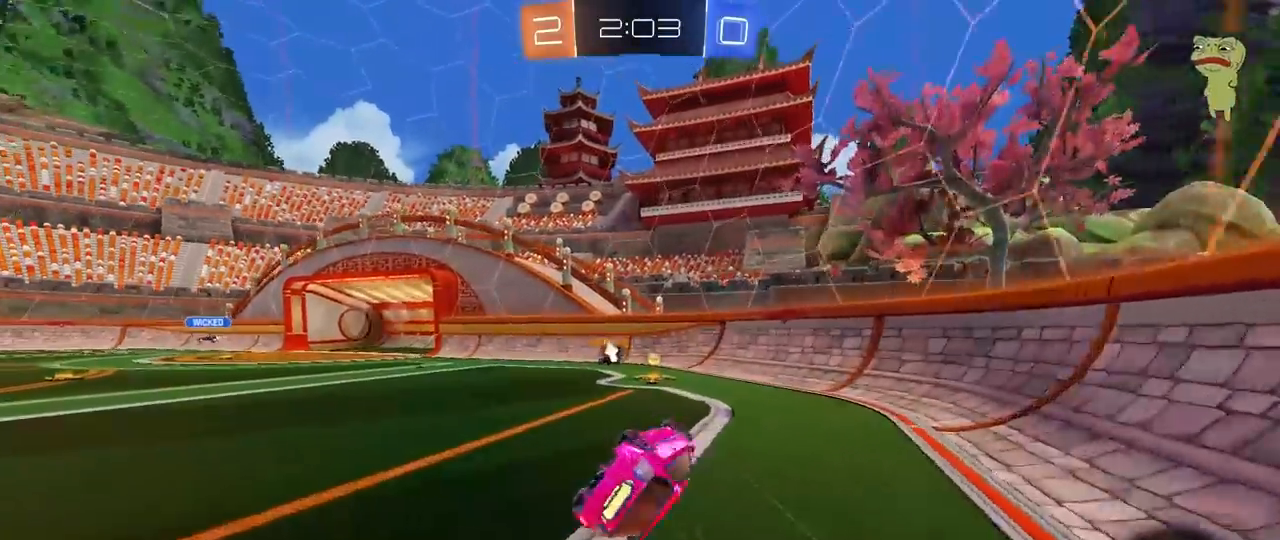
Gameplay with keyboard and mouse; each line is a JSON object with the keys and mouse buttons held at the frame after it. "events" lists presses ("down") and releases ("up") of "1", "2", "3", "4", "5", "a", "alt", "c", "caps_lock", "ctrl", "d", "e", "f", "g", "q", "r", "s", "shift", "space", "t", "tab", "v", "w", "x", "z", "mouse_left", "mouse_wheel" and "mouse_right" between this image and that frame as [ms after this image, input, new state], when the widget could be followed in between. "mouse_left", "mouse_wheel", "mouse_right" = the "left", "wheel", "right" buttons of the "mouse" list. No other keys are recorded. "wheel" means that the mouse wheel is clicked or scrolled. "mouse_move" is the direction in which the mouse moves at that frame (one of eight, or "still"), when it could be read.
{"keys": [], "mouse": [], "mouse_move": "still", "events": [[33, "s", "down"], [167, "d", "down"], [267, "s", "up"], [300, "d", "up"], [300, "mouse_left", "up"]]}
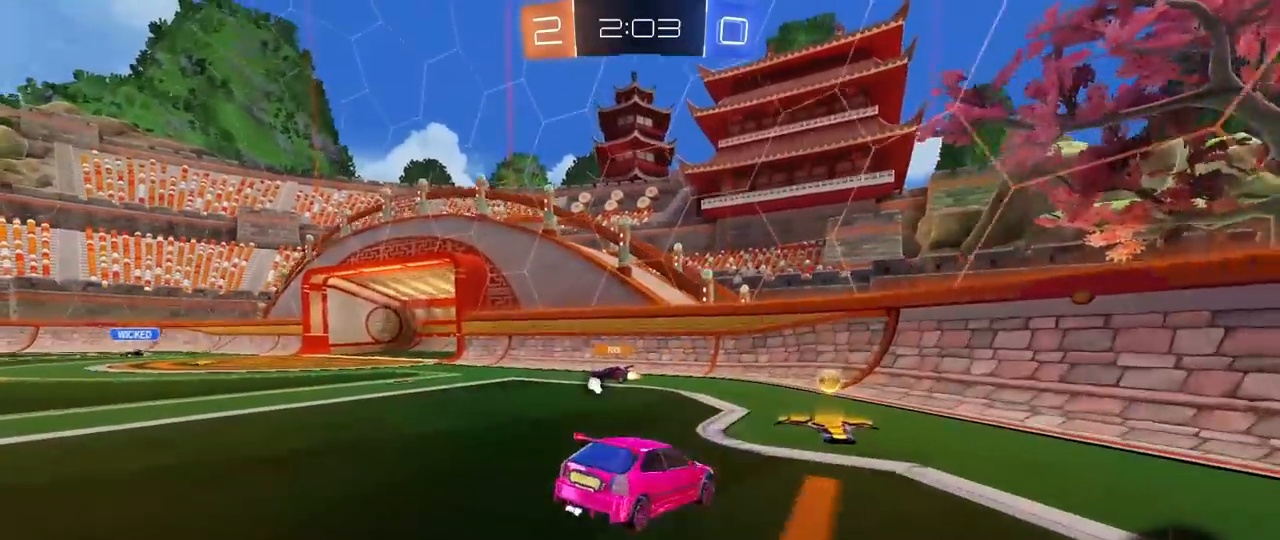
{"keys": ["a", "w"], "mouse": [], "mouse_move": "still", "events": [[50, "w", "down"], [283, "a", "down"], [283, "space", "down"], [367, "shift", "down"], [367, "space", "up"], [467, "shift", "up"]]}
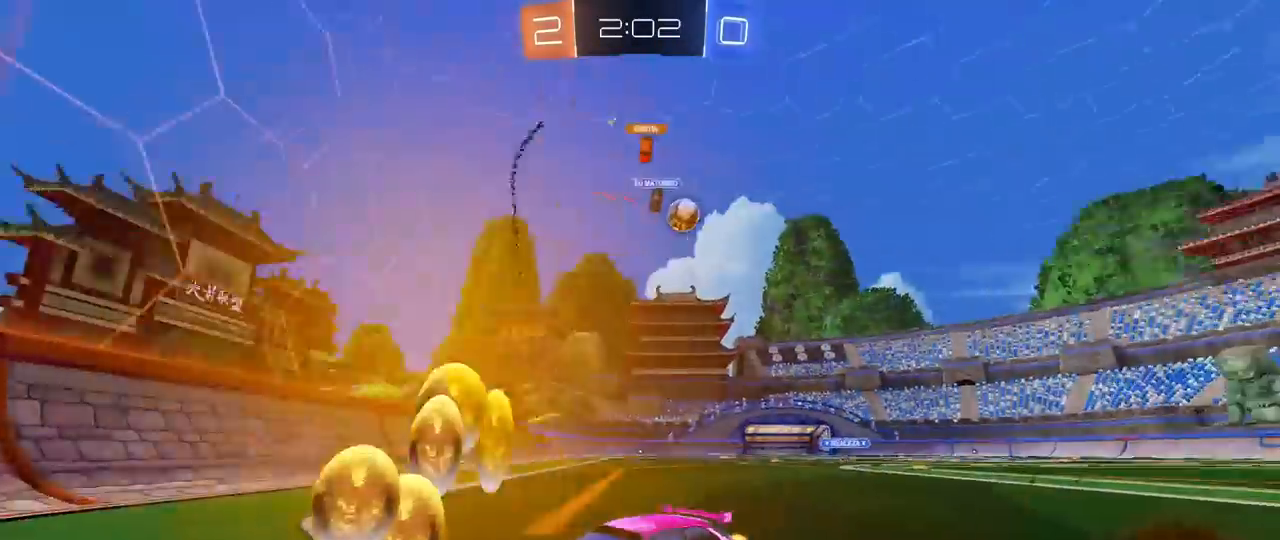
{"keys": ["a", "w"], "mouse": [], "mouse_move": "still", "events": [[150, "mouse_left", "down"], [333, "mouse_left", "up"], [383, "shift", "down"], [433, "shift", "up"]]}
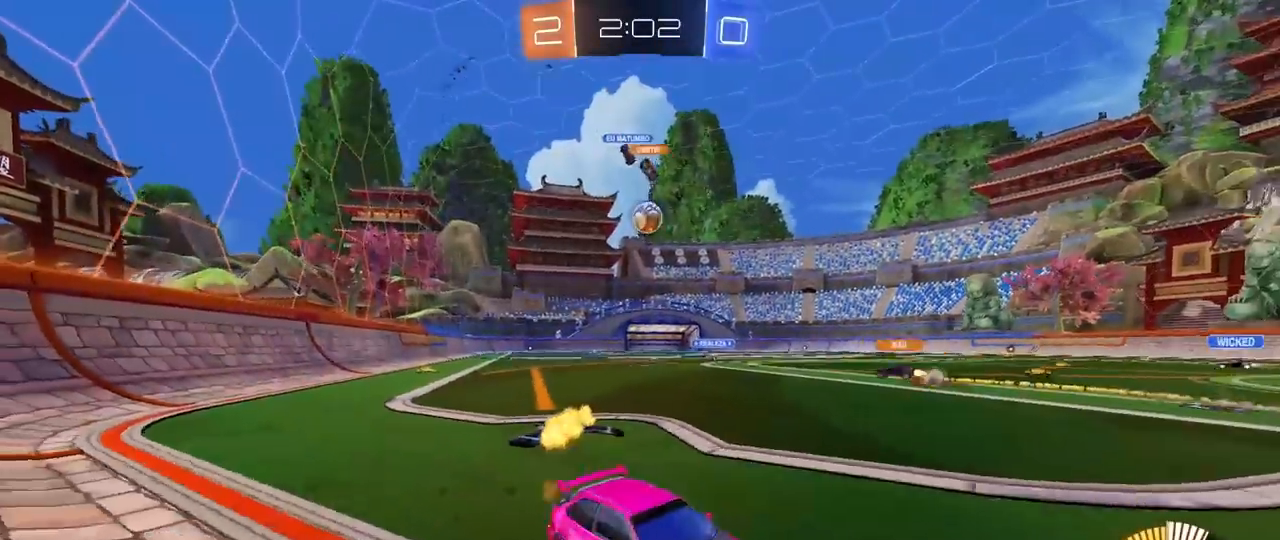
{"keys": ["a", "w"], "mouse": [], "mouse_move": "still", "events": [[350, "a", "up"], [450, "a", "down"]]}
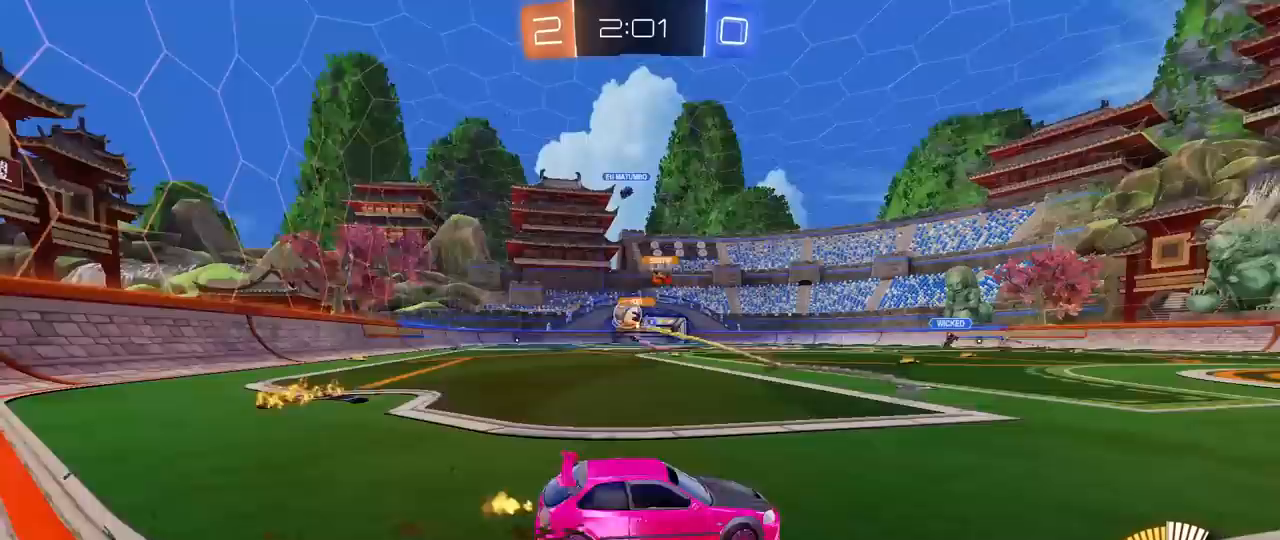
{"keys": ["w"], "mouse": [], "mouse_move": "still", "events": [[183, "shift", "down"], [283, "shift", "up"], [467, "a", "up"]]}
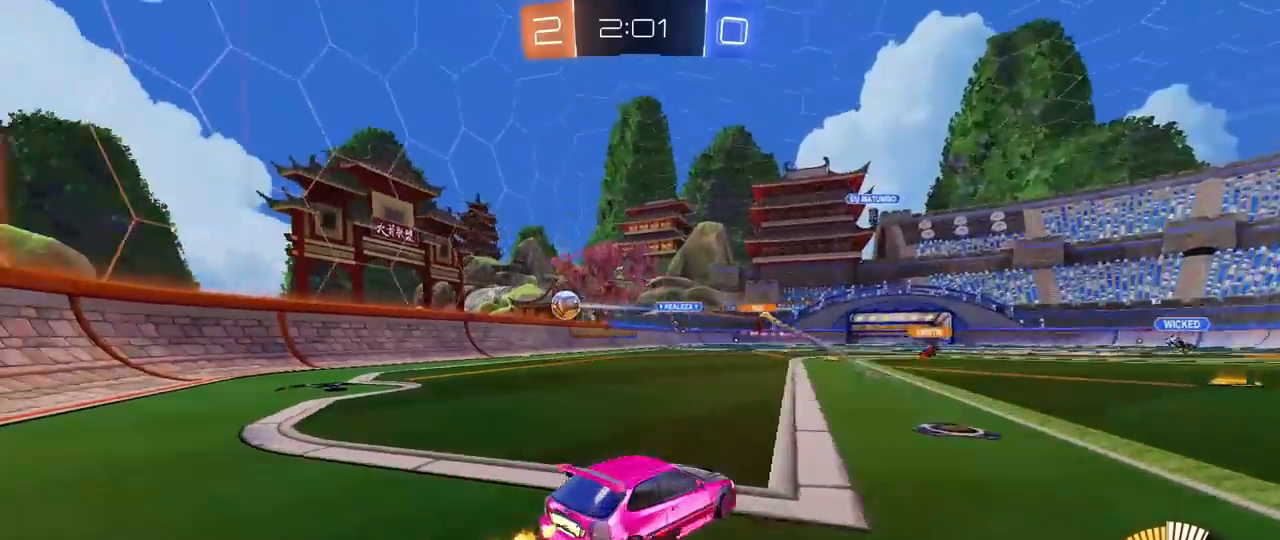
{"keys": ["d"], "mouse": [], "mouse_move": "still", "events": [[67, "a", "down"], [67, "w", "up"], [200, "s", "down"], [250, "a", "up"], [250, "s", "up"], [383, "w", "down"], [433, "d", "down"], [483, "w", "up"]]}
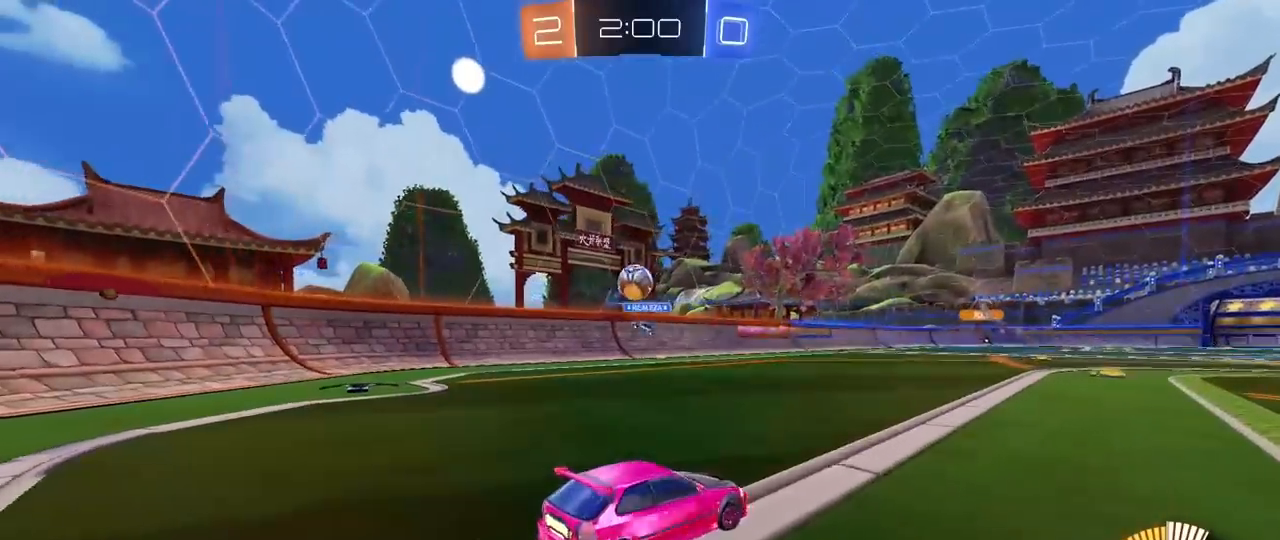
{"keys": ["d", "w"], "mouse": [], "mouse_move": "still", "events": [[267, "w", "down"], [300, "shift", "down"], [300, "w", "up"], [400, "shift", "up"], [450, "w", "down"]]}
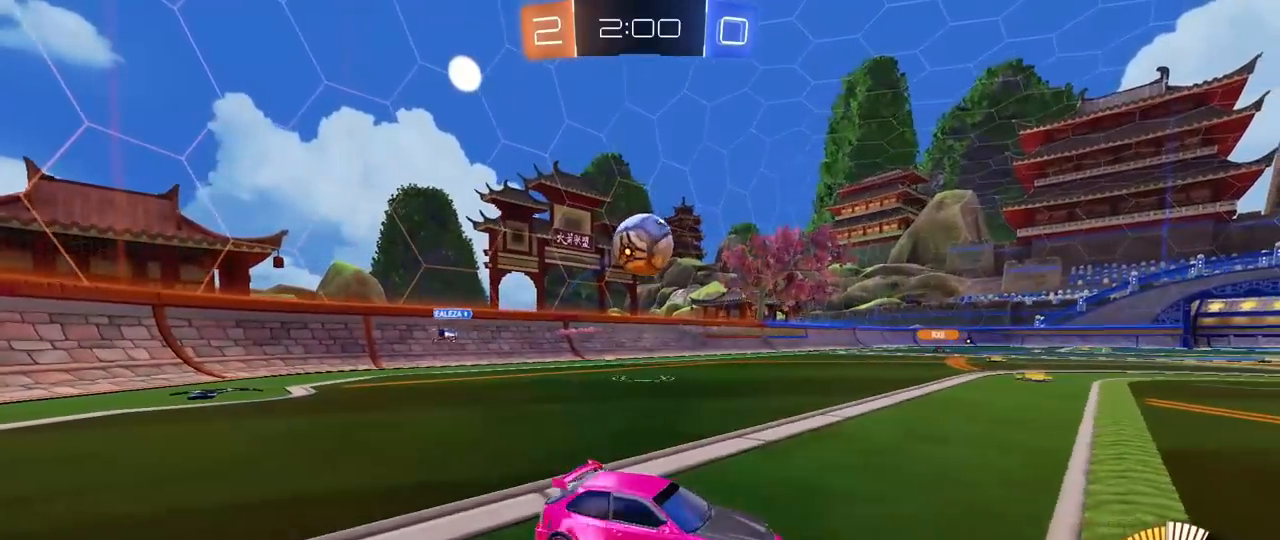
{"keys": ["a", "w"], "mouse": ["left"], "mouse_move": "still", "events": [[183, "d", "up"], [183, "w", "up"], [317, "a", "down"], [417, "mouse_left", "down"], [417, "w", "down"]]}
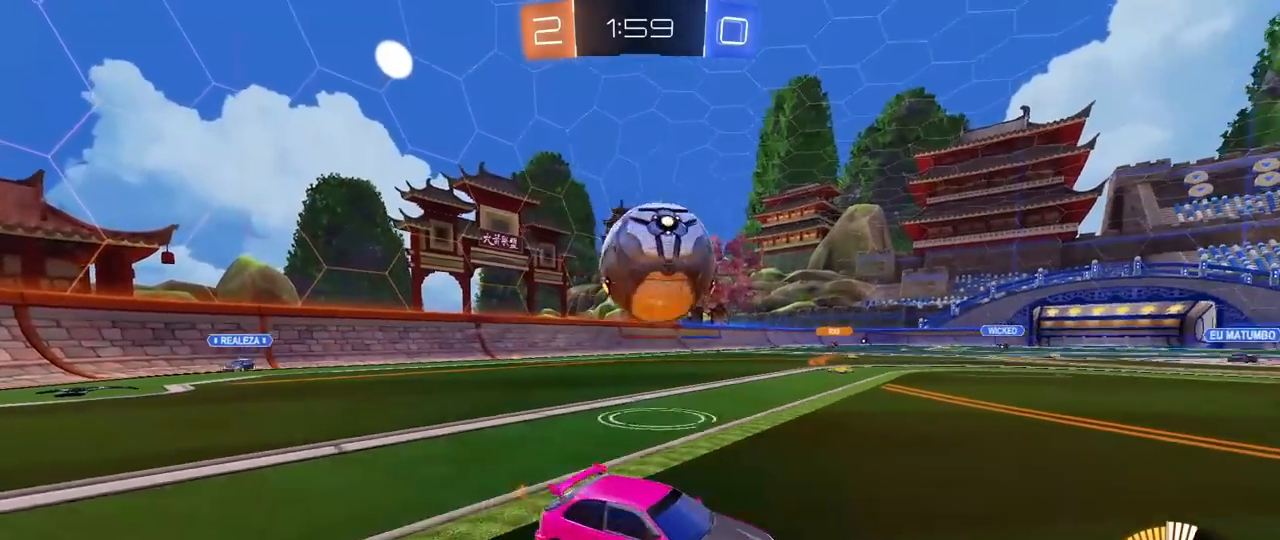
{"keys": ["a", "w"], "mouse": ["left"], "mouse_move": "still", "events": [[50, "mouse_left", "up"], [100, "a", "up"], [200, "d", "down"], [333, "d", "up"], [433, "a", "down"], [433, "mouse_left", "down"]]}
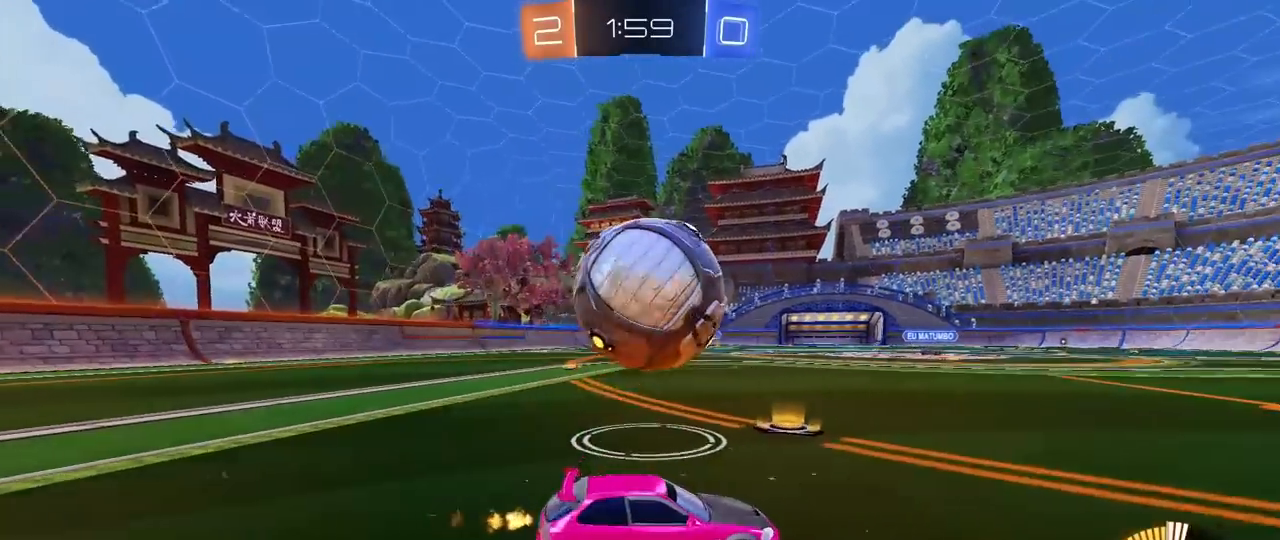
{"keys": ["w"], "mouse": [], "mouse_move": "still", "events": [[167, "a", "up"], [267, "a", "down"], [450, "a", "up"], [500, "mouse_left", "up"]]}
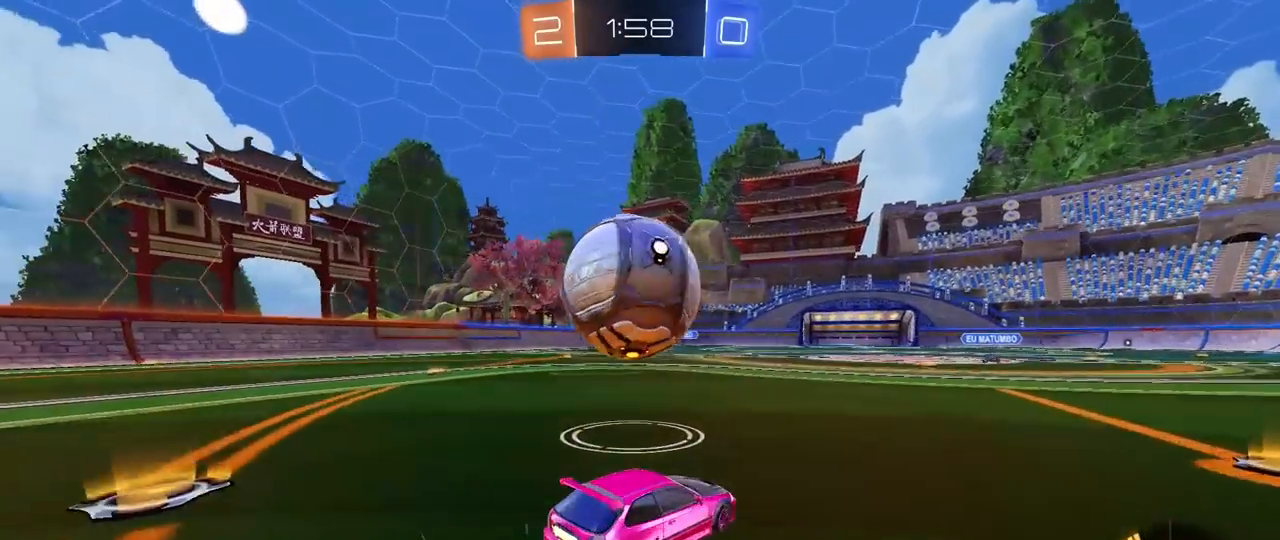
{"keys": ["a", "shift"], "mouse": ["left", "right"], "mouse_move": "down", "events": [[50, "w", "up"], [183, "a", "down"], [183, "w", "down"], [233, "a", "up"], [233, "mouse_left", "down"], [283, "a", "down"], [317, "w", "up"], [367, "a", "up"], [367, "d", "down"], [367, "mouse_right", "down"], [467, "a", "down"], [467, "d", "up"], [467, "shift", "down"]]}
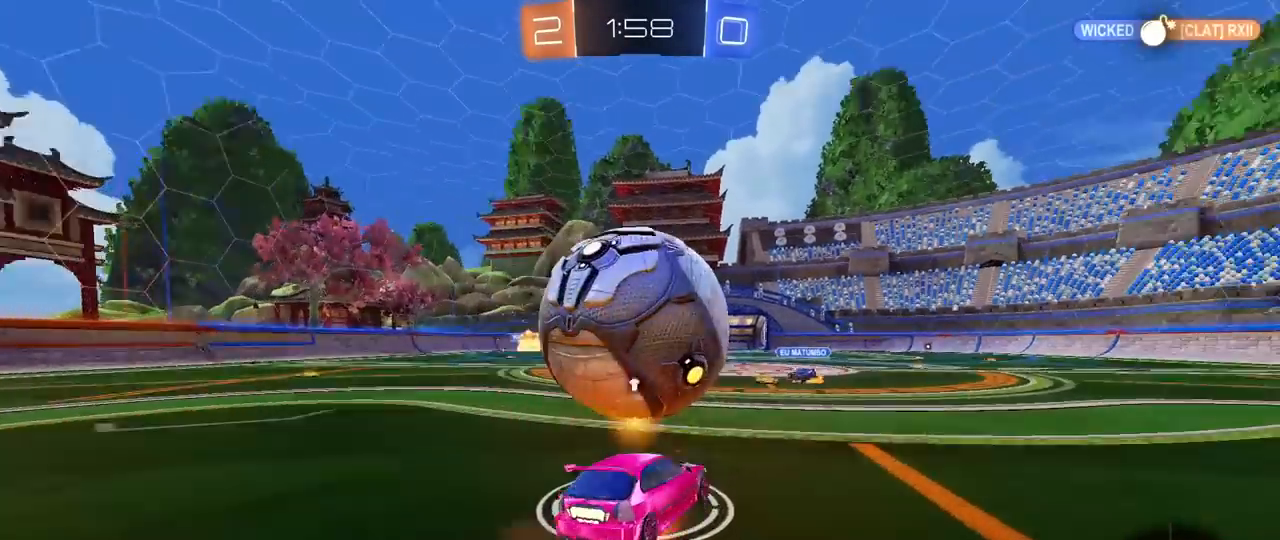
{"keys": ["a"], "mouse": ["left"], "mouse_move": "still", "events": [[17, "space", "down"], [150, "space", "up"], [200, "mouse_right", "up"], [250, "mouse_left", "up"], [283, "mouse_left", "down"], [333, "shift", "up"]]}
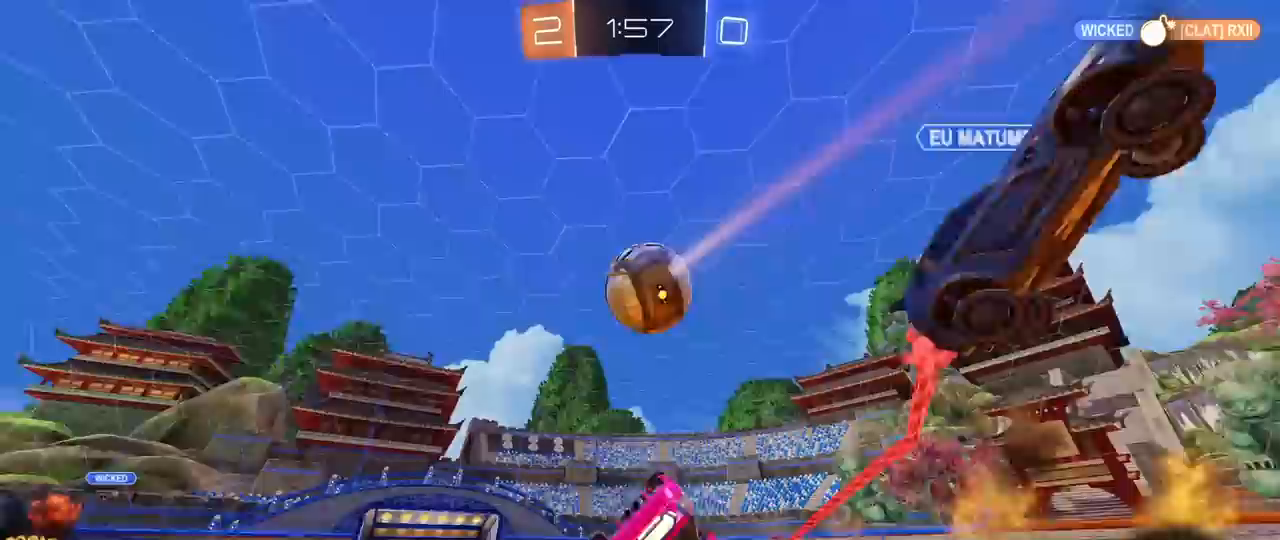
{"keys": ["w"], "mouse": [], "mouse_move": "still", "events": [[117, "s", "down"], [167, "mouse_left", "up"], [217, "space", "down"], [300, "a", "up"], [300, "s", "up"], [400, "space", "up"], [500, "w", "down"]]}
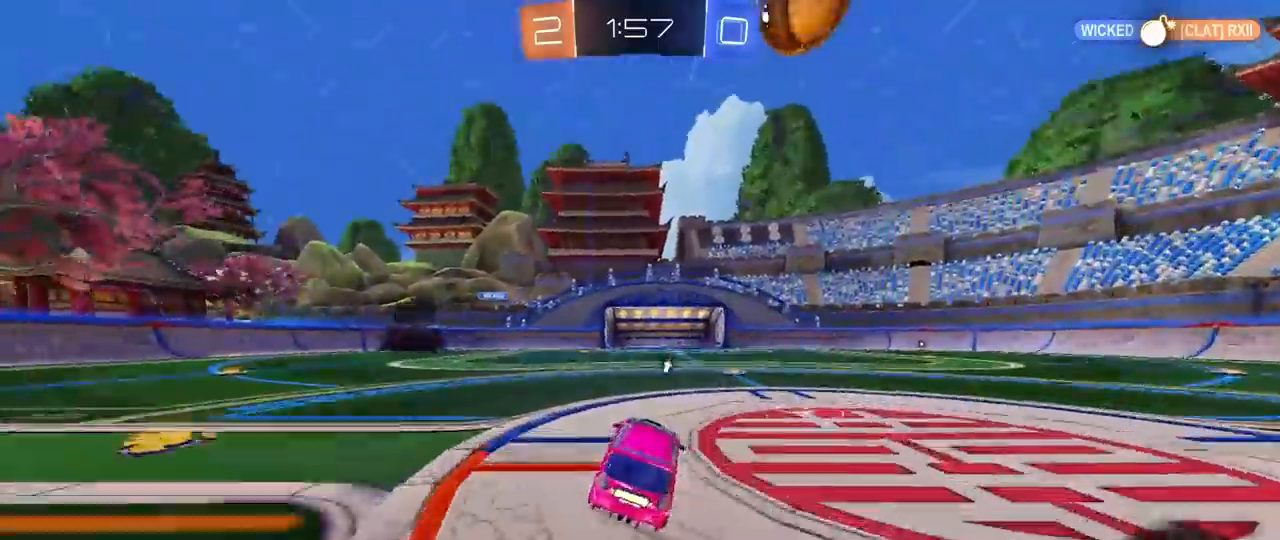
{"keys": ["w"], "mouse": ["right"], "mouse_move": "still", "events": [[50, "d", "down"], [83, "space", "down"], [233, "space", "up"], [417, "d", "up"], [417, "mouse_right", "down"]]}
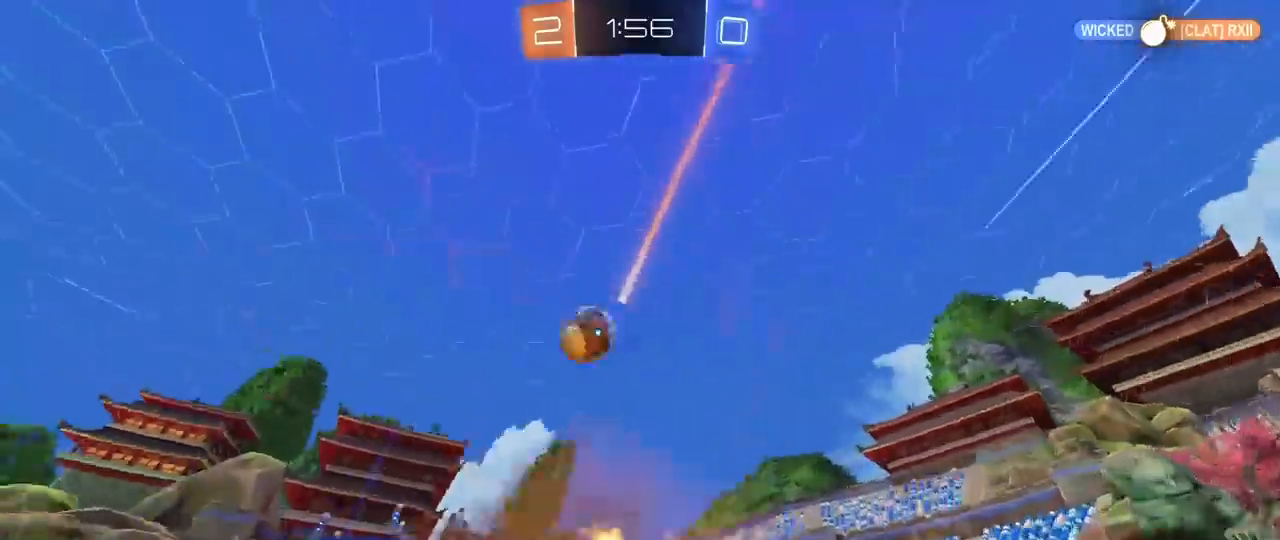
{"keys": ["d", "shift"], "mouse": [], "mouse_move": "still", "events": [[17, "d", "down"], [17, "shift", "down"], [50, "mouse_left", "down"], [150, "s", "down"], [150, "w", "up"], [250, "mouse_left", "up"], [283, "mouse_right", "up"], [433, "s", "up"]]}
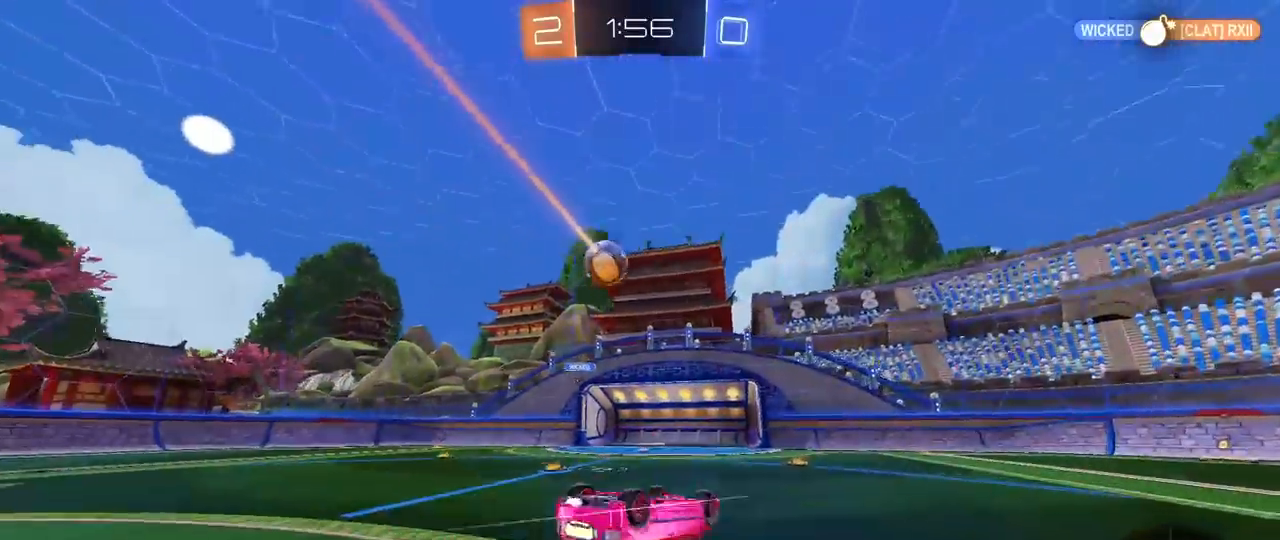
{"keys": [], "mouse": [], "mouse_move": "still", "events": [[67, "s", "down"], [400, "shift", "up"], [500, "d", "up"], [500, "s", "up"]]}
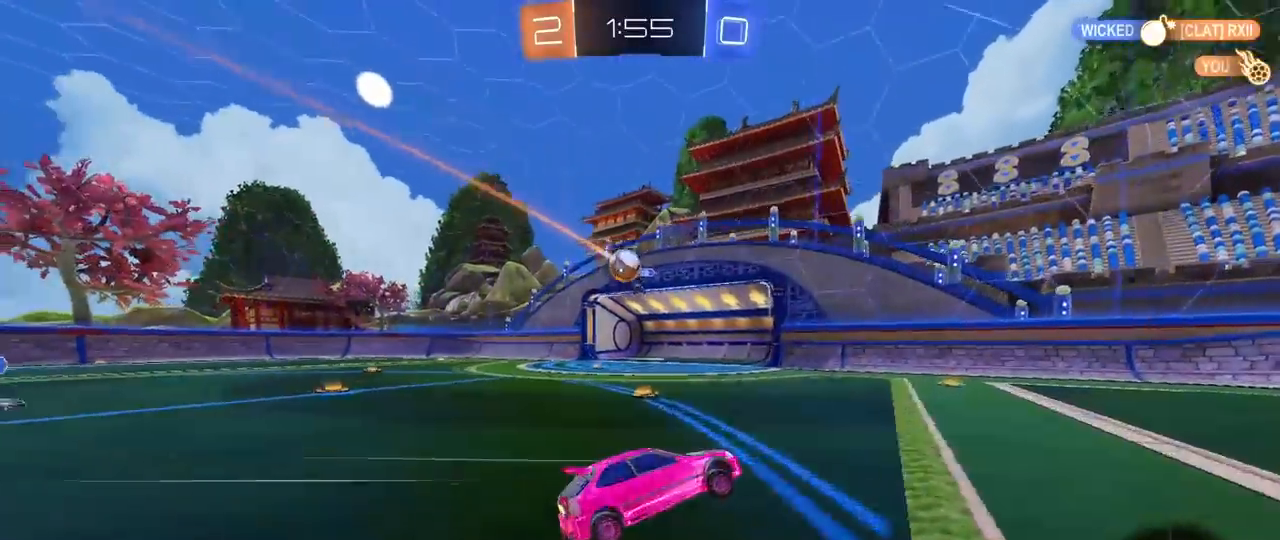
{"keys": ["a", "w"], "mouse": [], "mouse_move": "still", "events": [[183, "space", "down"], [183, "w", "down"], [233, "d", "down"], [333, "space", "up"], [367, "d", "up"], [467, "a", "down"]]}
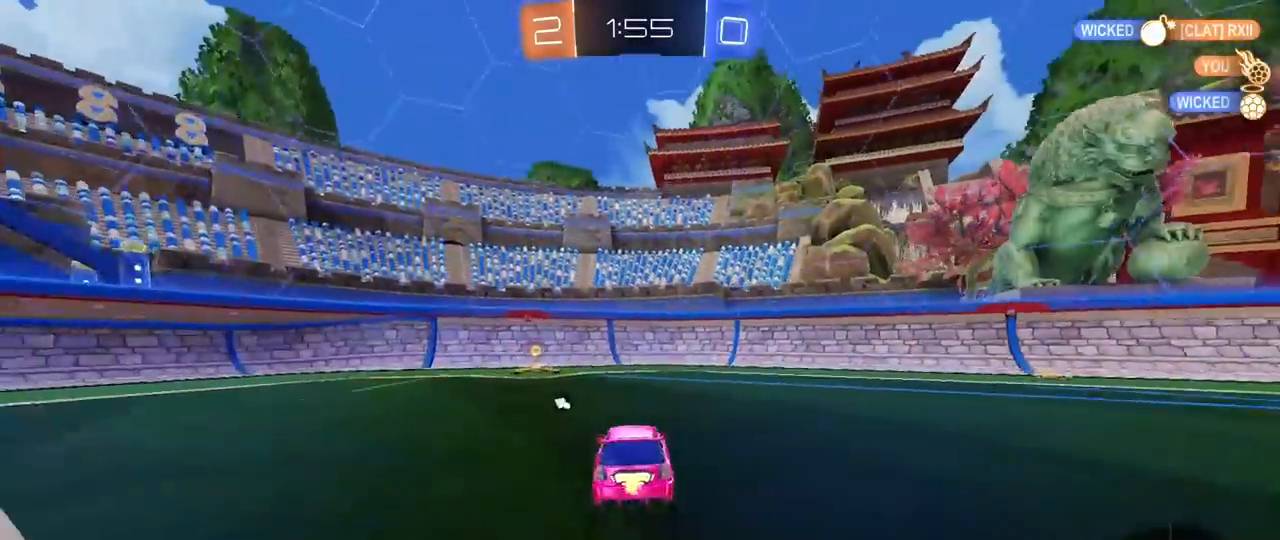
{"keys": ["a", "w"], "mouse": [], "mouse_move": "still", "events": [[100, "space", "down"], [200, "a", "up"], [250, "mouse_left", "down"], [250, "space", "up"], [333, "a", "down"], [333, "mouse_left", "up"]]}
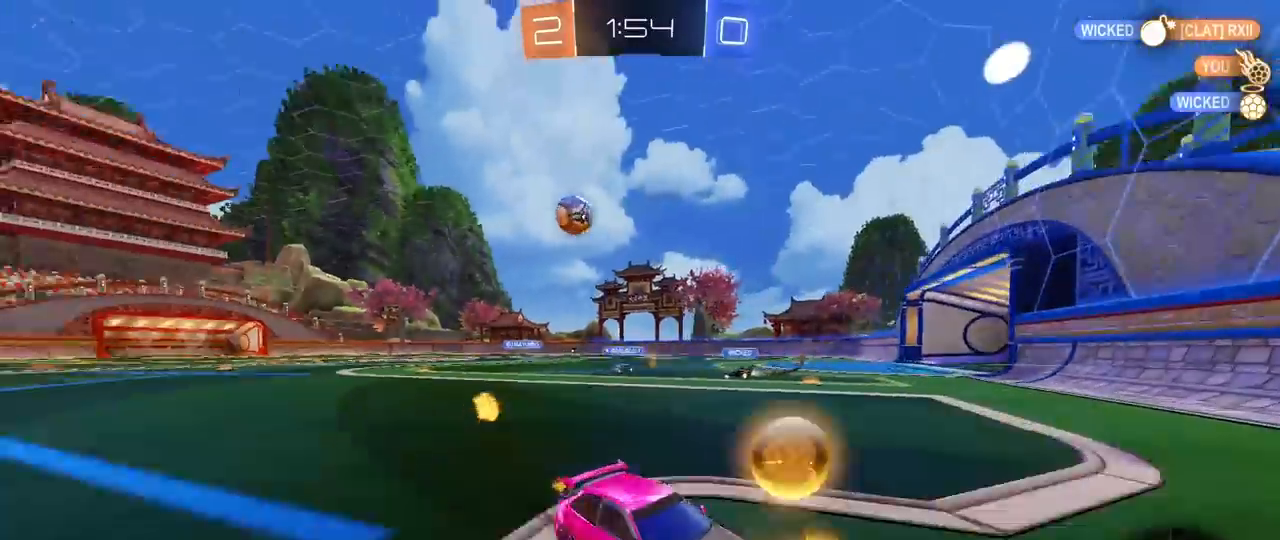
{"keys": ["d"], "mouse": [], "mouse_move": "still", "events": [[33, "a", "up"], [33, "w", "up"], [117, "s", "down"], [267, "a", "down"], [350, "a", "up"], [350, "s", "up"], [500, "d", "down"]]}
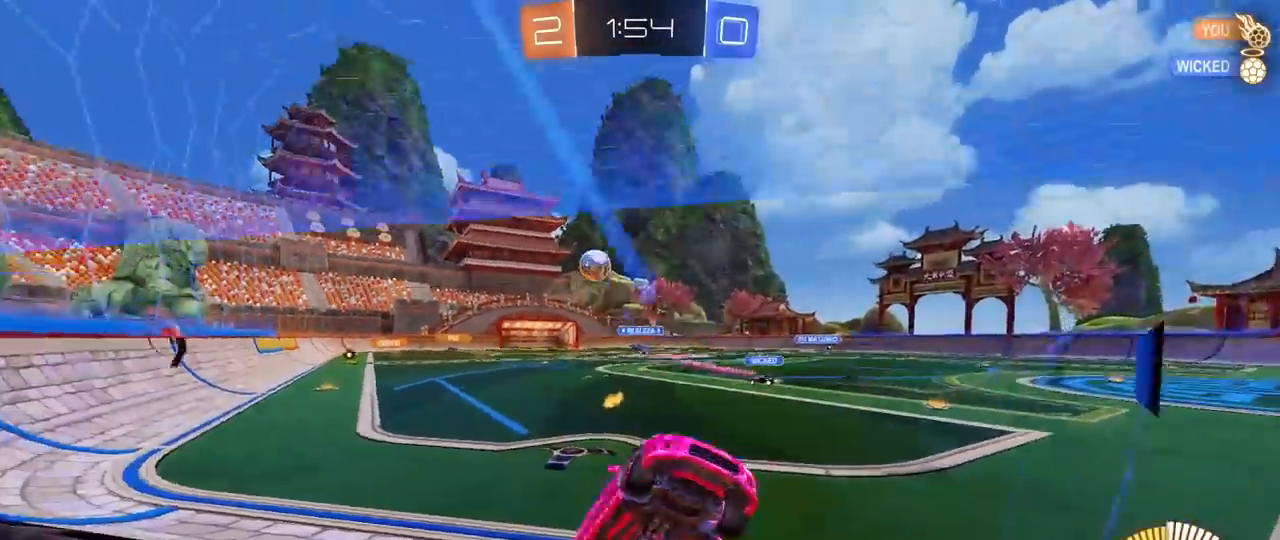
{"keys": ["d", "w"], "mouse": [], "mouse_move": "still", "events": [[133, "w", "down"]]}
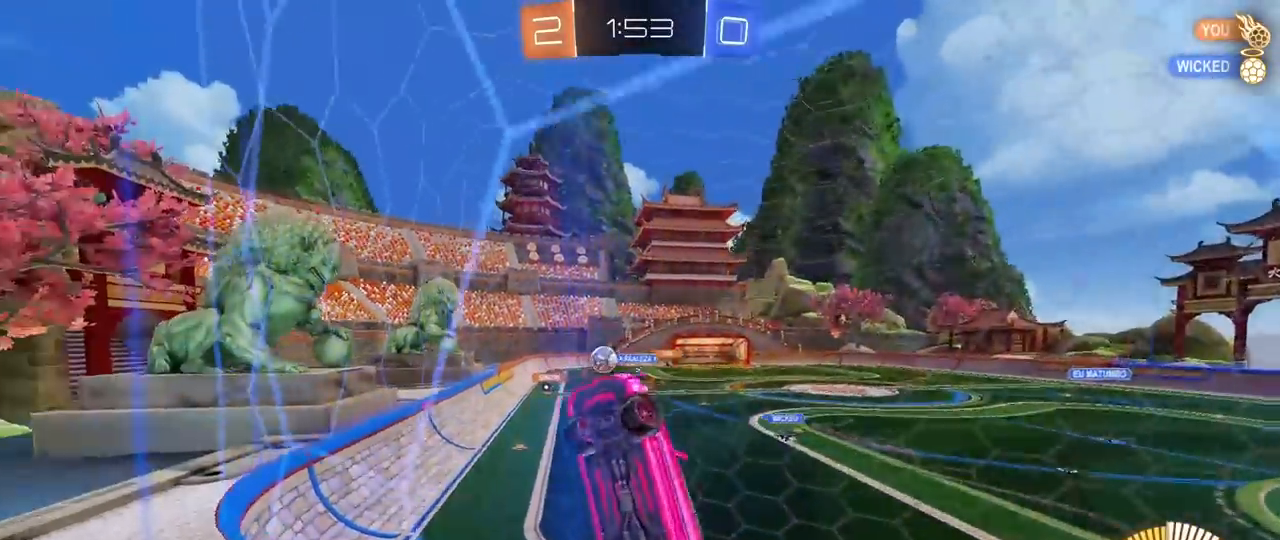
{"keys": ["d", "shift", "w"], "mouse": [], "mouse_move": "still", "events": [[100, "shift", "down"], [250, "shift", "up"], [383, "shift", "down"]]}
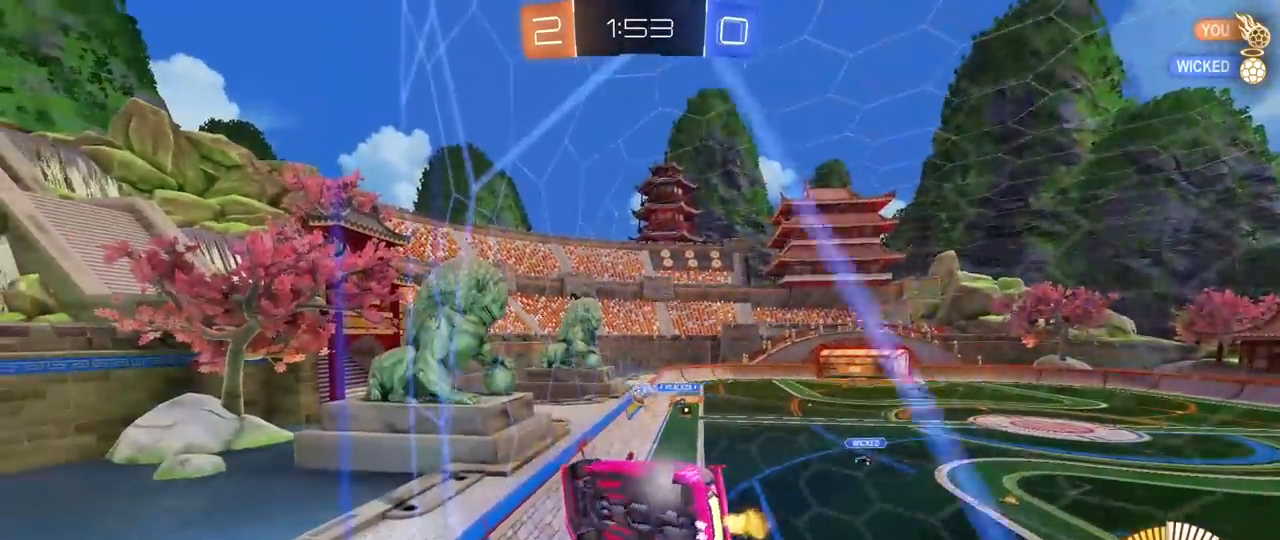
{"keys": ["a", "w"], "mouse": [], "mouse_move": "still", "events": [[33, "shift", "up"], [267, "a", "down"], [300, "d", "up"]]}
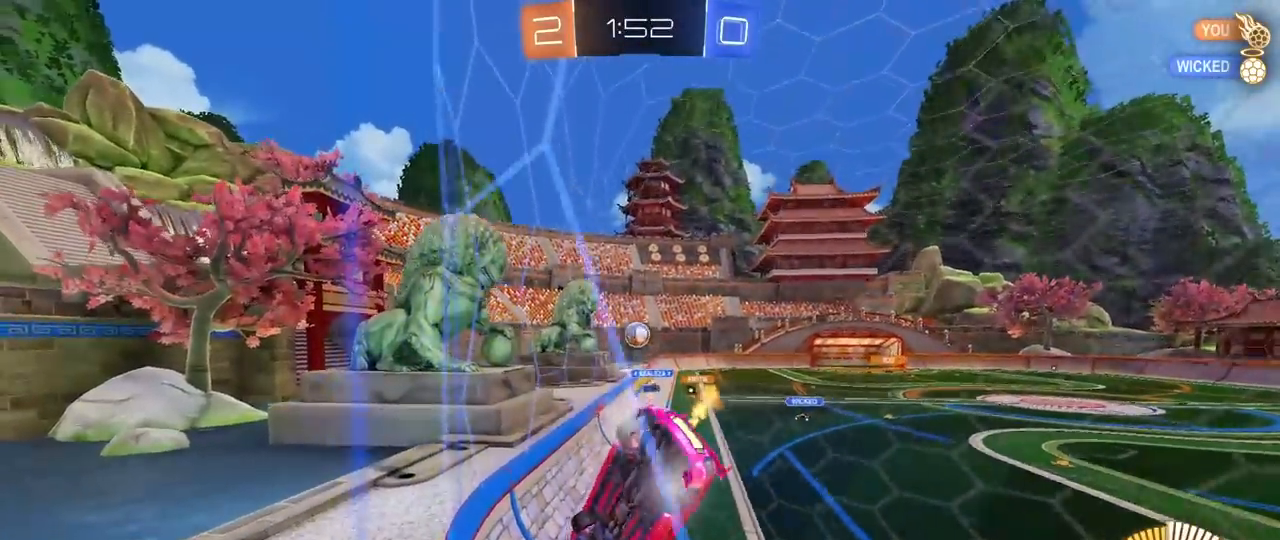
{"keys": ["w"], "mouse": [], "mouse_move": "still", "events": [[417, "a", "up"]]}
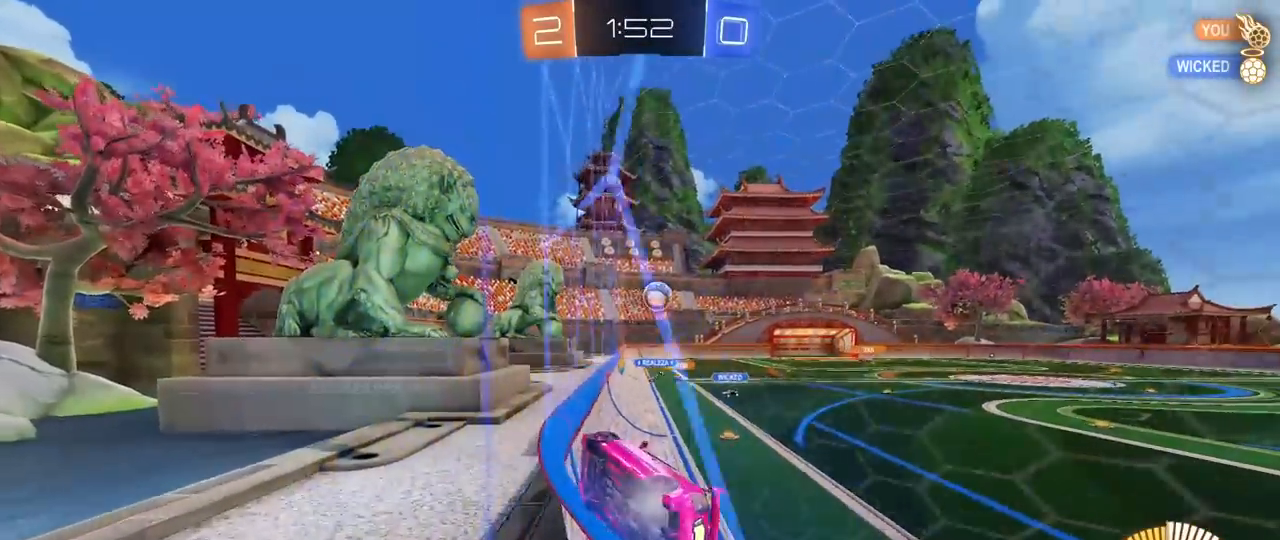
{"keys": ["d", "shift", "w"], "mouse": [], "mouse_move": "still", "events": [[100, "d", "down"], [150, "w", "up"], [200, "a", "down"], [200, "d", "up"], [200, "s", "down"], [250, "a", "up"], [250, "d", "down"], [300, "s", "up"], [383, "shift", "down"], [483, "w", "down"]]}
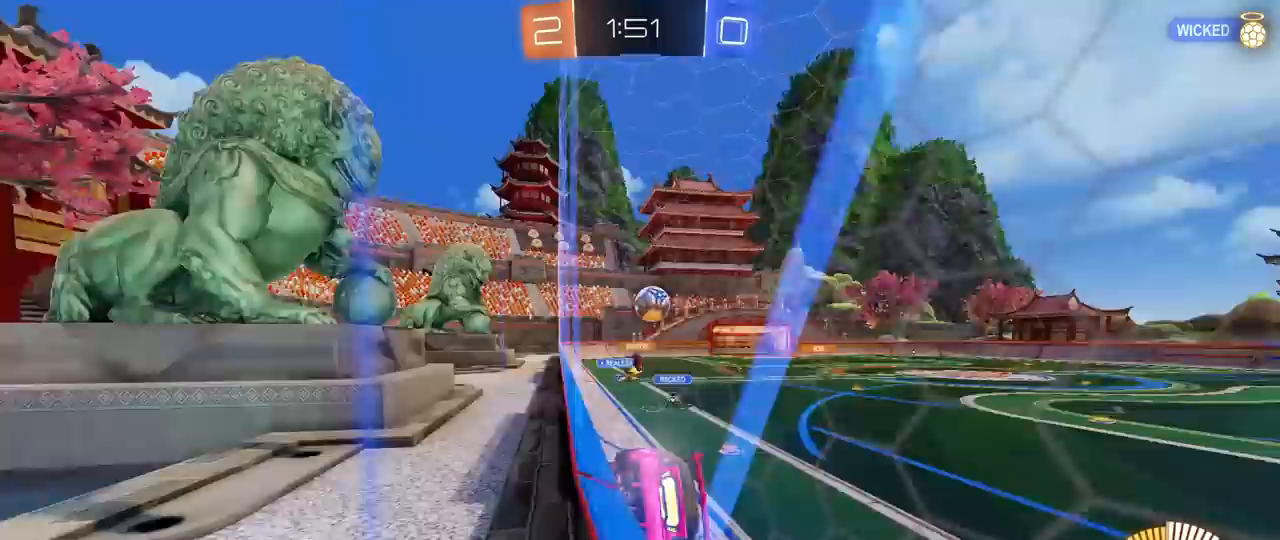
{"keys": ["d", "w"], "mouse": ["left"], "mouse_move": "still", "events": [[67, "shift", "up"], [267, "mouse_left", "down"]]}
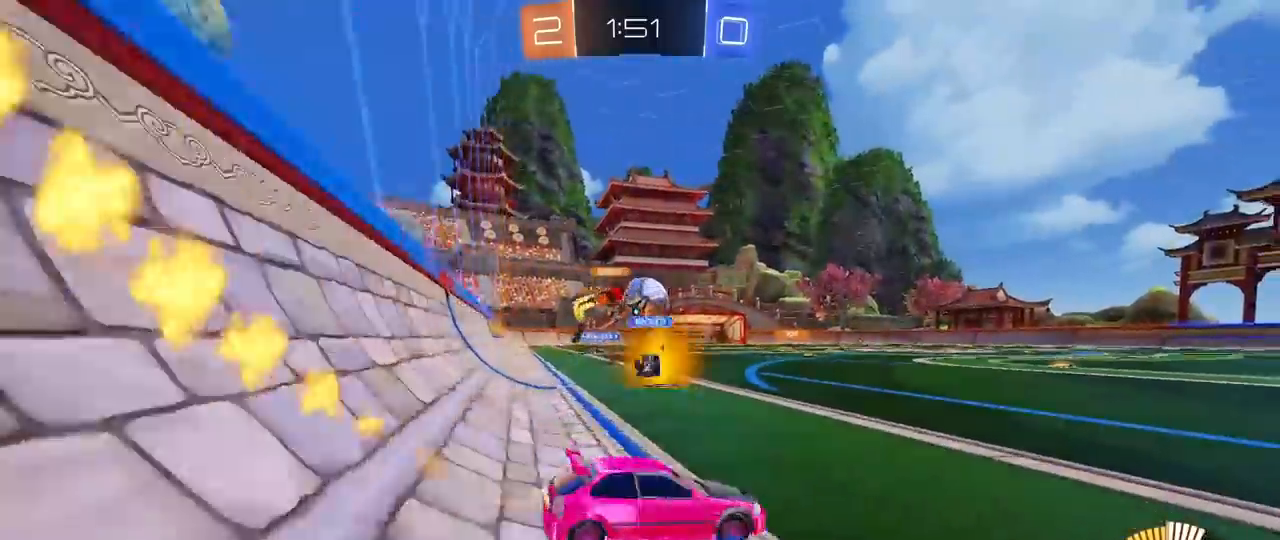
{"keys": ["d", "s"], "mouse": ["right"], "mouse_move": "down-left", "events": [[83, "a", "down"], [83, "d", "up"], [183, "a", "up"], [183, "mouse_left", "up"], [183, "w", "up"], [217, "a", "down"], [233, "s", "down"], [317, "d", "down"], [317, "mouse_right", "down"], [467, "a", "up"]]}
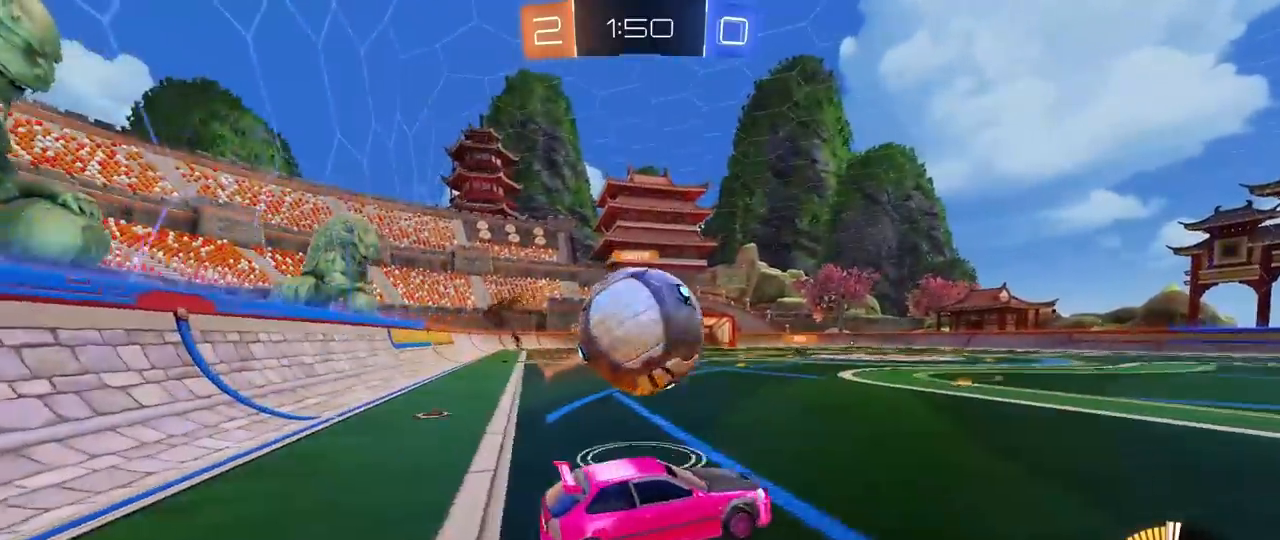
{"keys": [], "mouse": [], "mouse_move": "still", "events": [[17, "a", "down"], [50, "a", "up"], [50, "d", "up"], [50, "mouse_right", "up"], [100, "s", "up"], [283, "a", "down"], [283, "s", "down"], [383, "s", "up"], [483, "a", "up"]]}
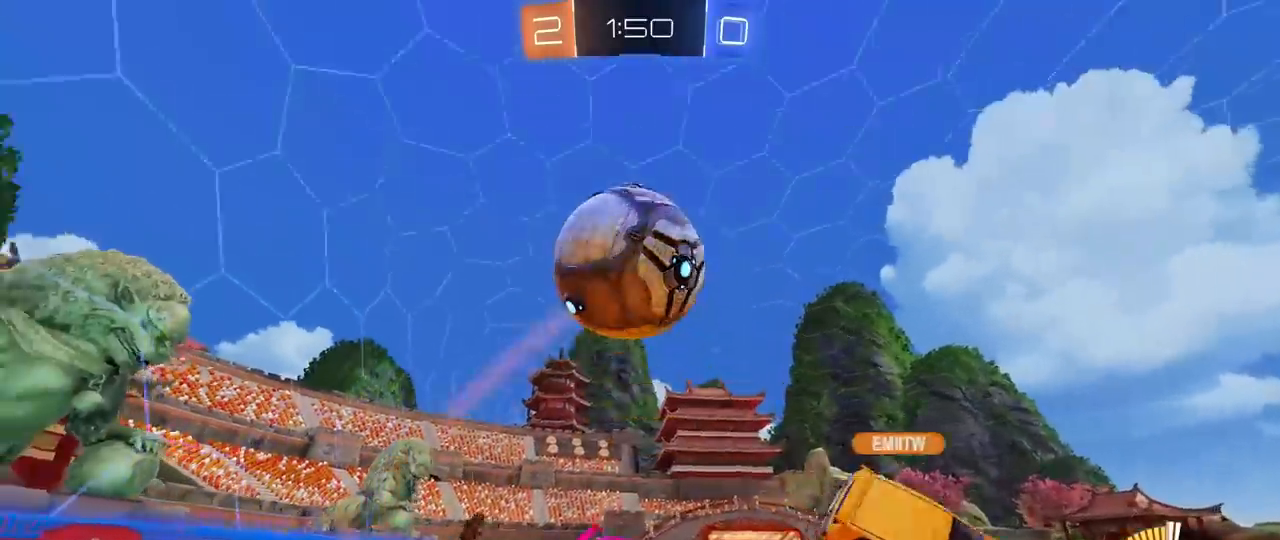
{"keys": ["a"], "mouse": [], "mouse_move": "still", "events": [[33, "a", "down"], [33, "space", "down"], [117, "w", "down"], [217, "space", "up"], [267, "w", "up"]]}
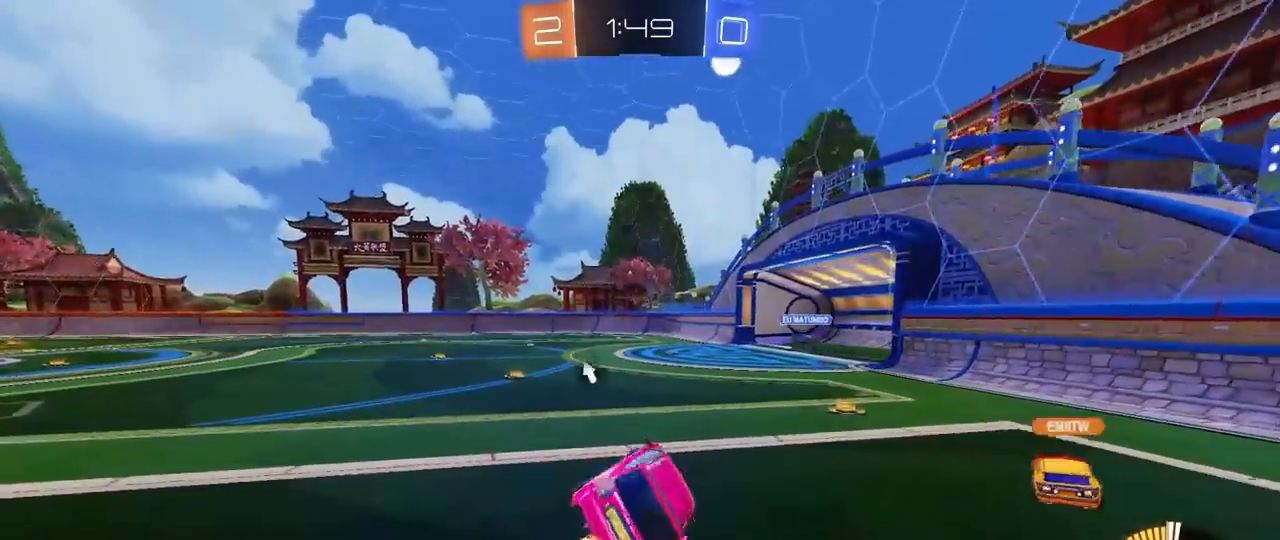
{"keys": ["a", "w"], "mouse": ["left"], "mouse_move": "still", "events": [[33, "shift", "down"], [183, "shift", "up"], [183, "w", "down"], [233, "mouse_left", "down"], [233, "mouse_right", "down"], [367, "mouse_right", "up"]]}
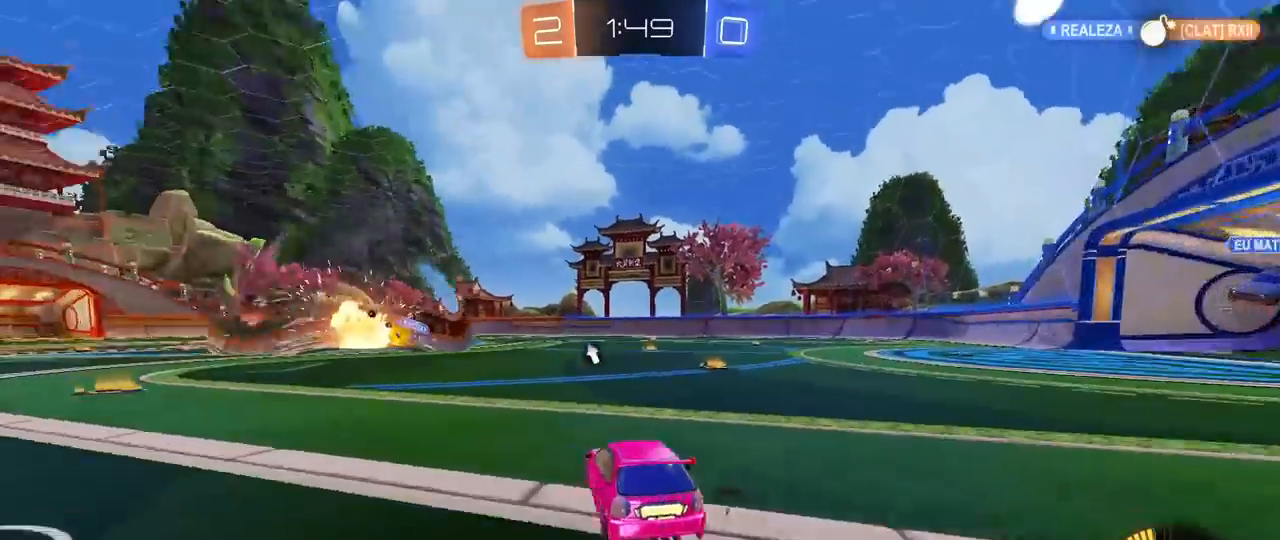
{"keys": ["a", "s", "shift"], "mouse": [], "mouse_move": "still", "events": [[100, "a", "up"], [150, "mouse_right", "down"], [200, "a", "down"], [200, "shift", "down"], [250, "mouse_left", "up"], [250, "mouse_right", "up"], [300, "mouse_right", "down"], [333, "s", "down"], [333, "w", "up"], [483, "mouse_right", "up"]]}